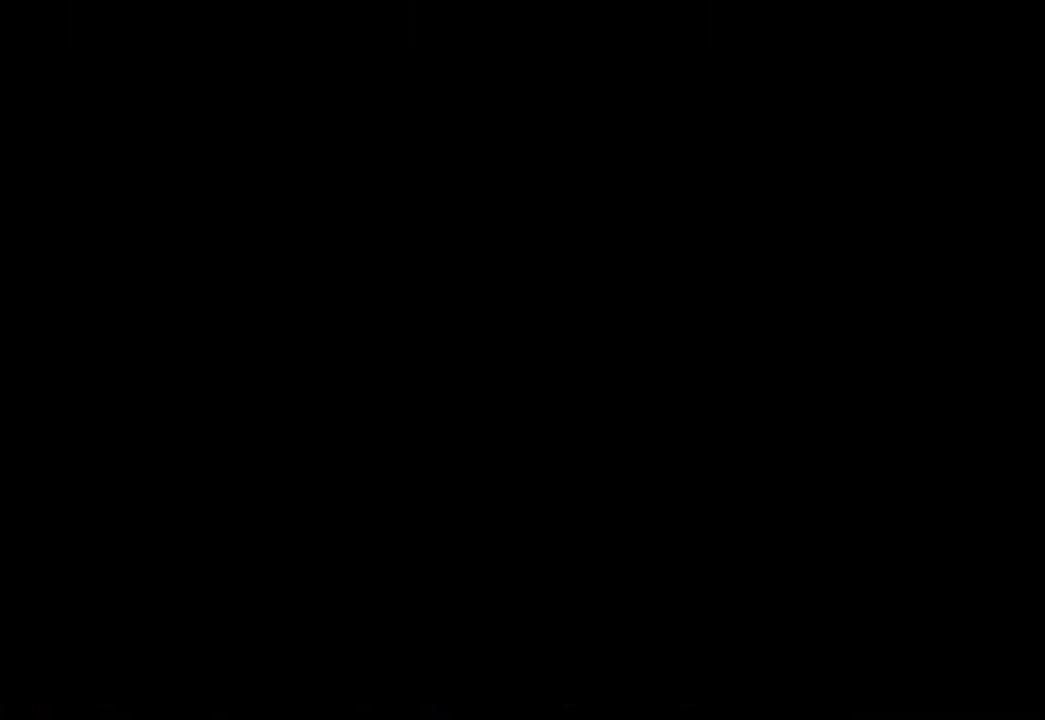
Gameplay with a controller (PlayStation layout); each line is a JSON object with the inputs held at the frame after it. "events" lists button and stick changes between this image and that frame as [ms after this image, input, new state], when the widget could be followed in between. Not read: L3 R3 left_stick right_stick.
{"buttons": [], "events": []}
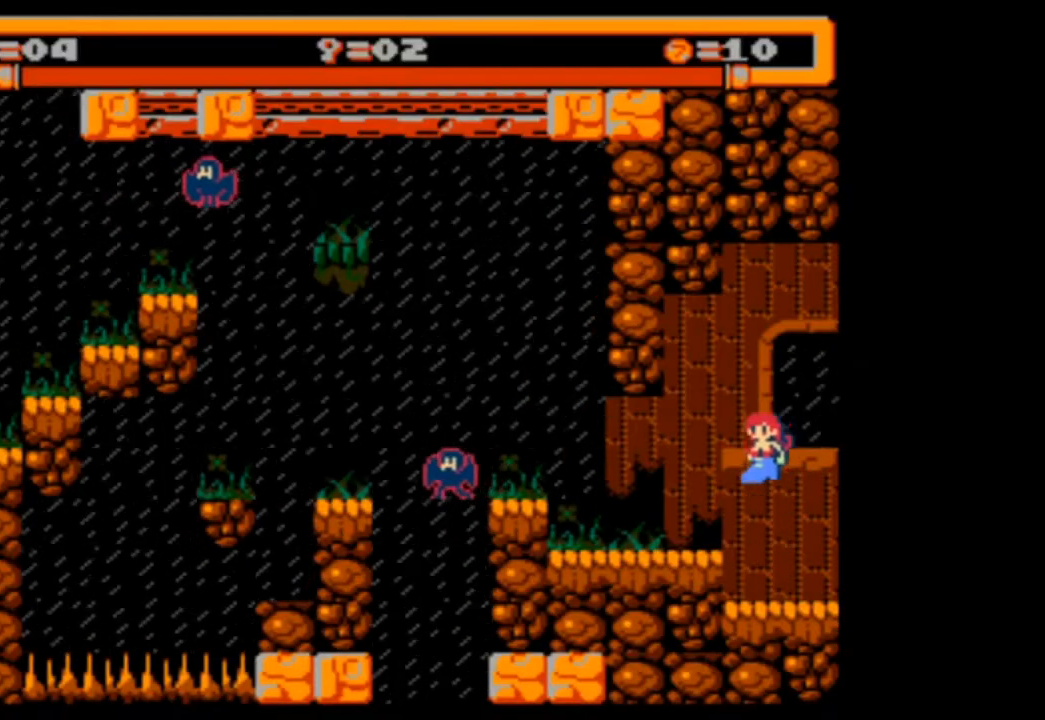
{"buttons": ["DPAD_LEFT"], "events": [[167, "DPAD_LEFT", "down"]]}
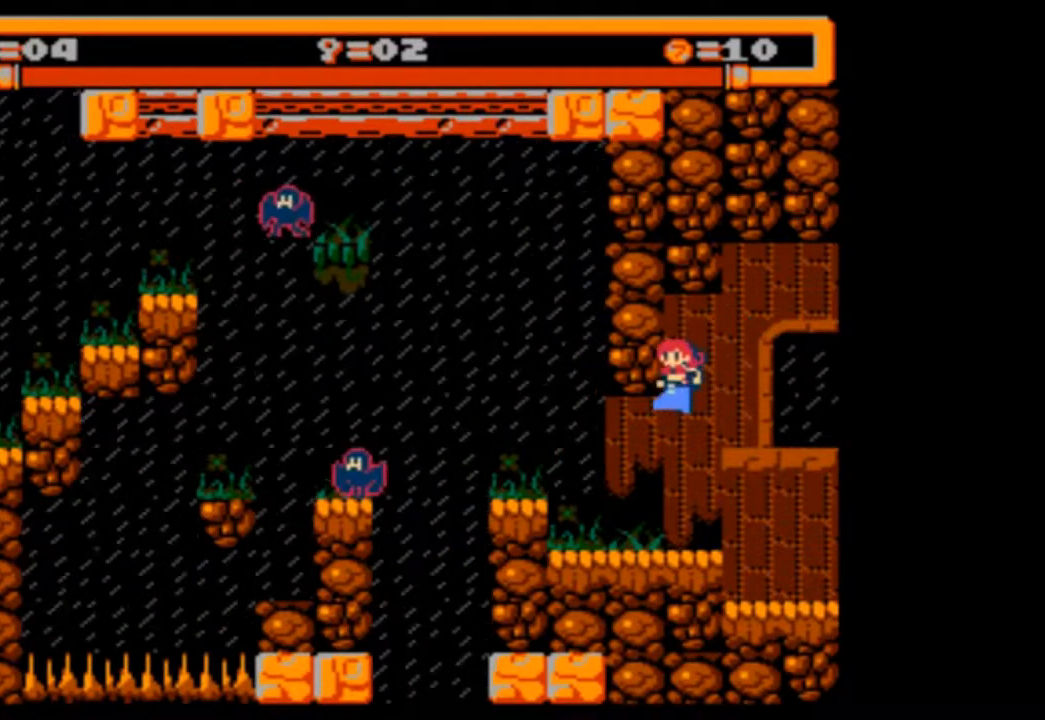
{"buttons": [], "events": [[200, "DPAD_LEFT", "up"], [267, "DPAD_LEFT", "down"], [467, "DPAD_LEFT", "up"]]}
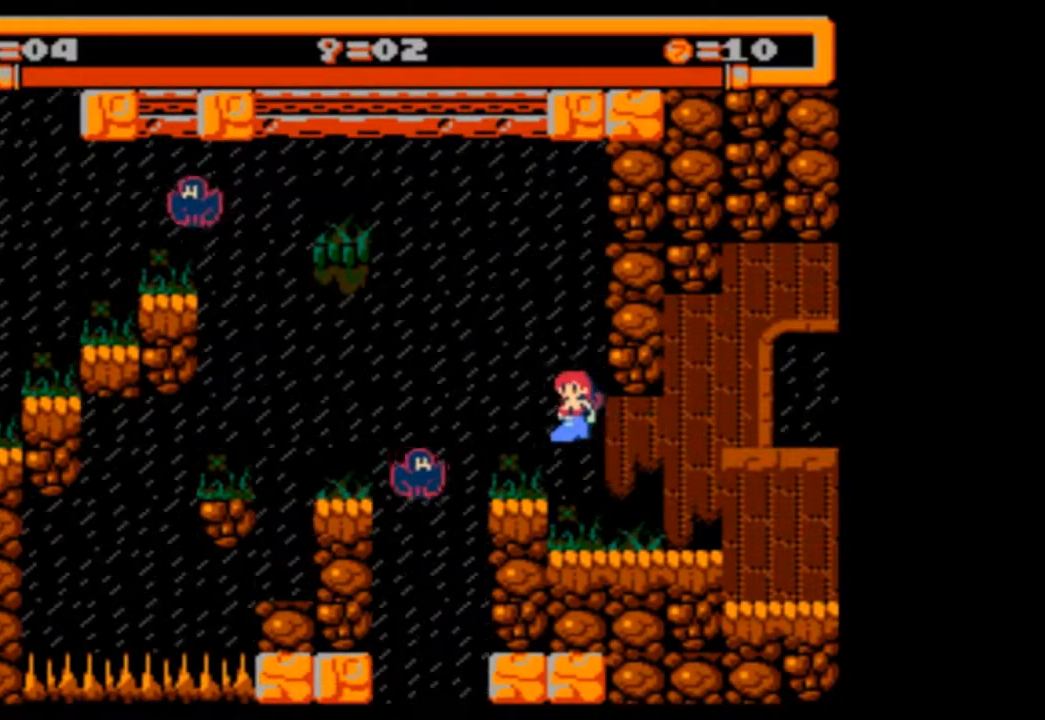
{"buttons": [], "events": [[33, "DPAD_LEFT", "down"], [267, "DPAD_LEFT", "up"]]}
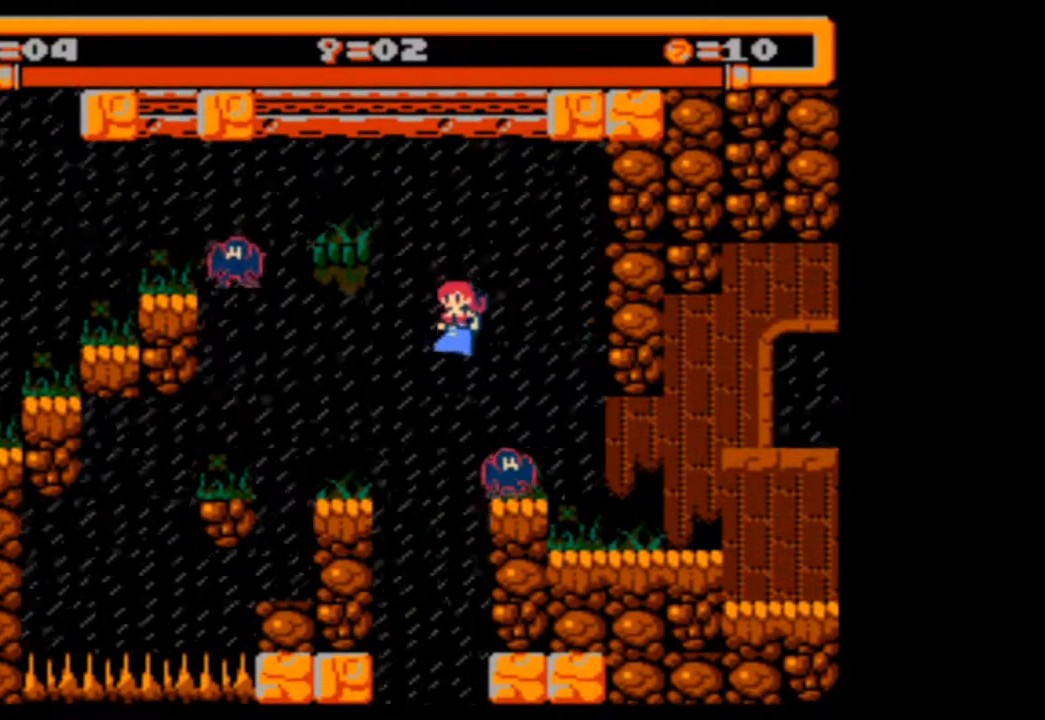
{"buttons": [], "events": [[67, "DPAD_LEFT", "down"], [200, "DPAD_LEFT", "up"], [333, "DPAD_LEFT", "down"], [500, "DPAD_LEFT", "up"]]}